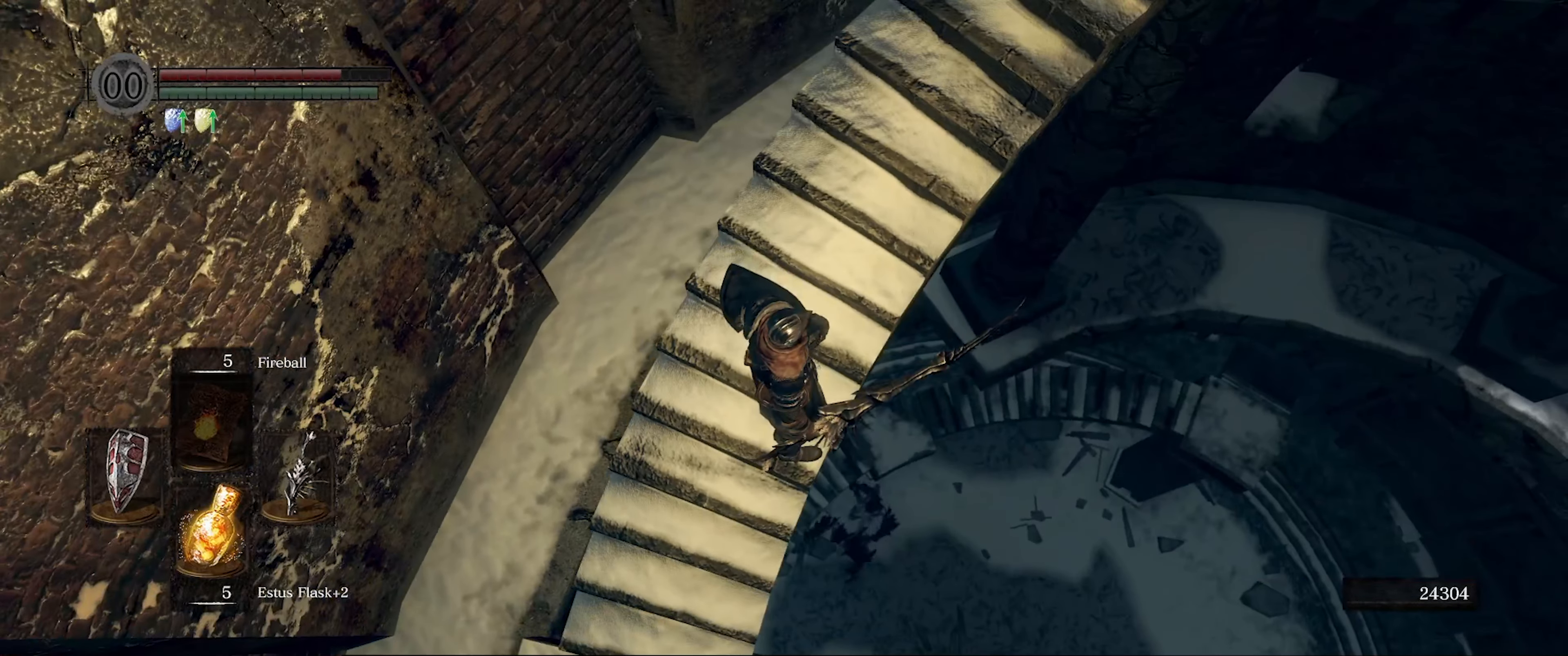
Gameplay with a controller (Xbox layout); each line is a JSON object with the inputs held at the frame after it. "events" lists button and stick changes between this image and that frame as [ms after this image, input, new state], when the widget could be followed in between. Not read: L3 R3.
{"buttons": [], "left_stick": "center", "right_stick": "center", "events": []}
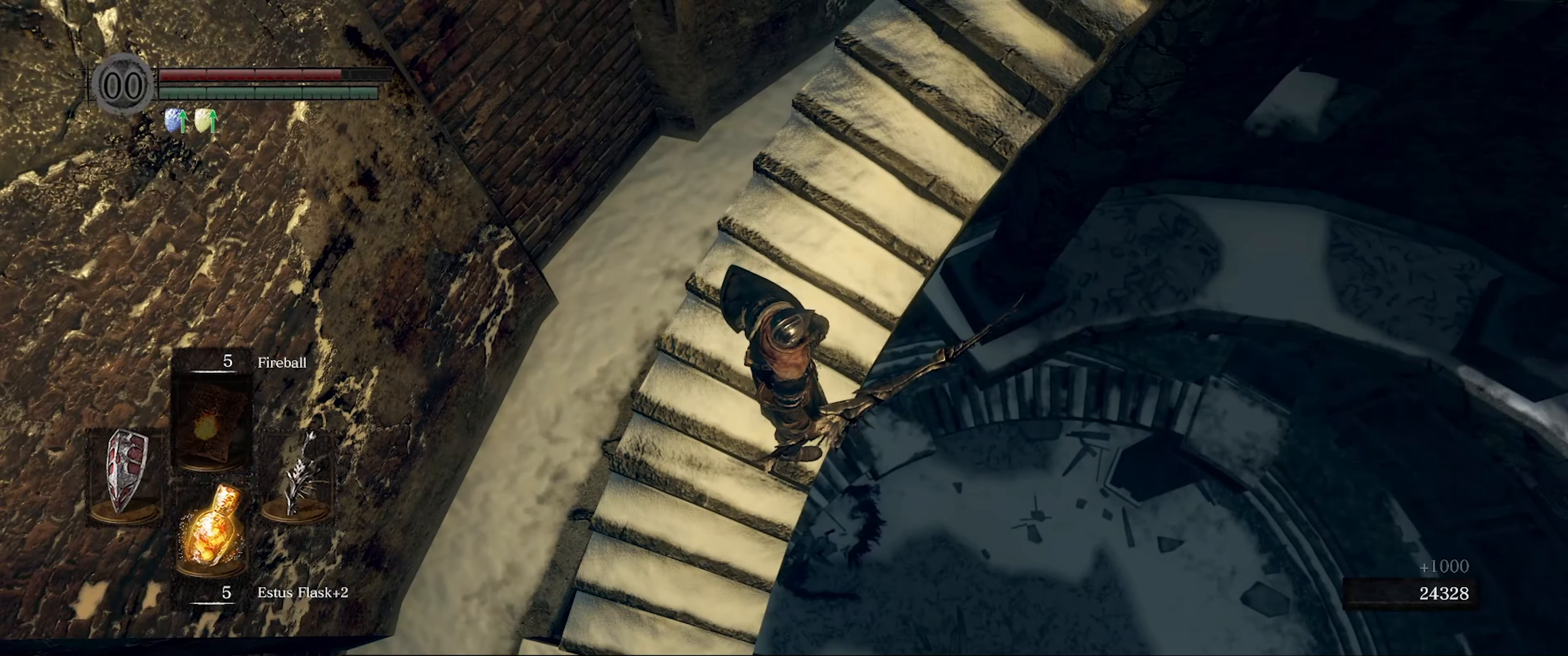
{"buttons": [], "left_stick": "center", "right_stick": "center", "events": []}
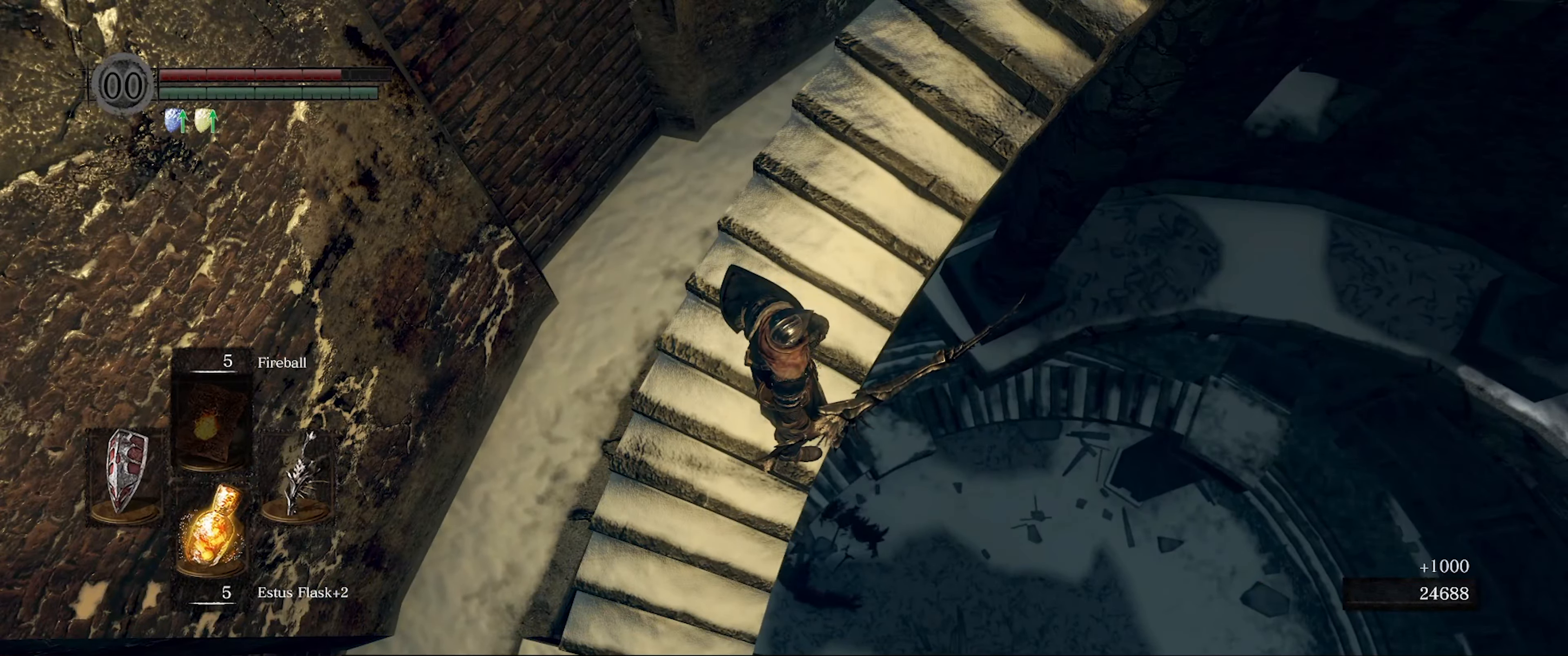
{"buttons": [], "left_stick": "center", "right_stick": "center", "events": []}
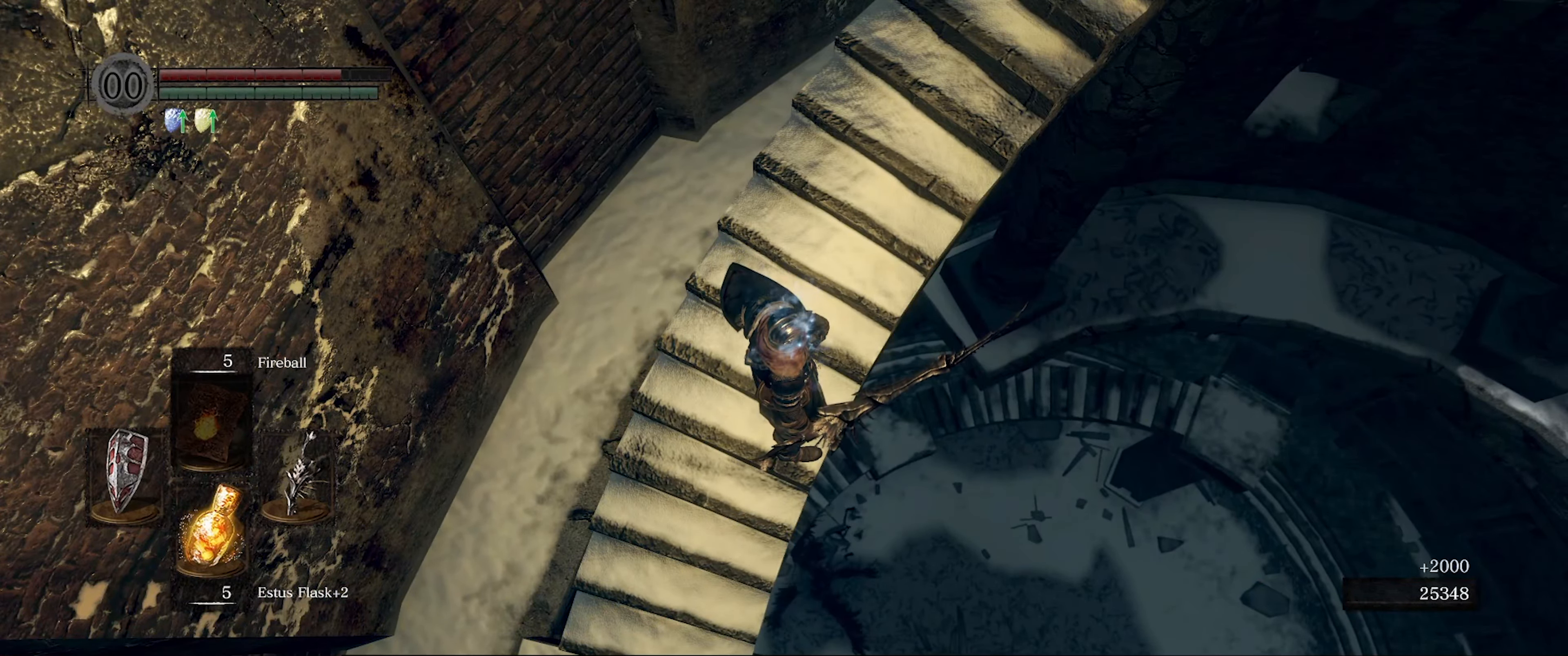
{"buttons": [], "left_stick": "center", "right_stick": "center", "events": []}
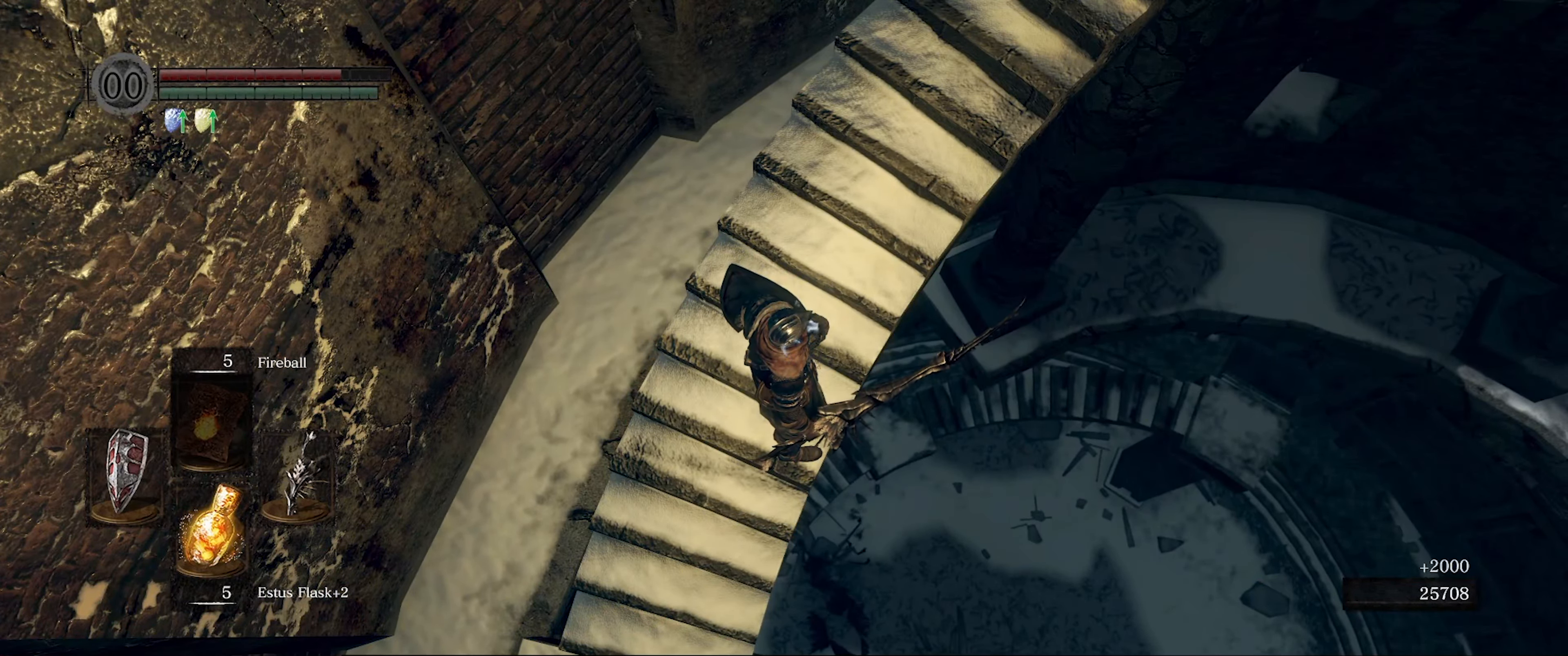
{"buttons": [], "left_stick": "center", "right_stick": "center", "events": []}
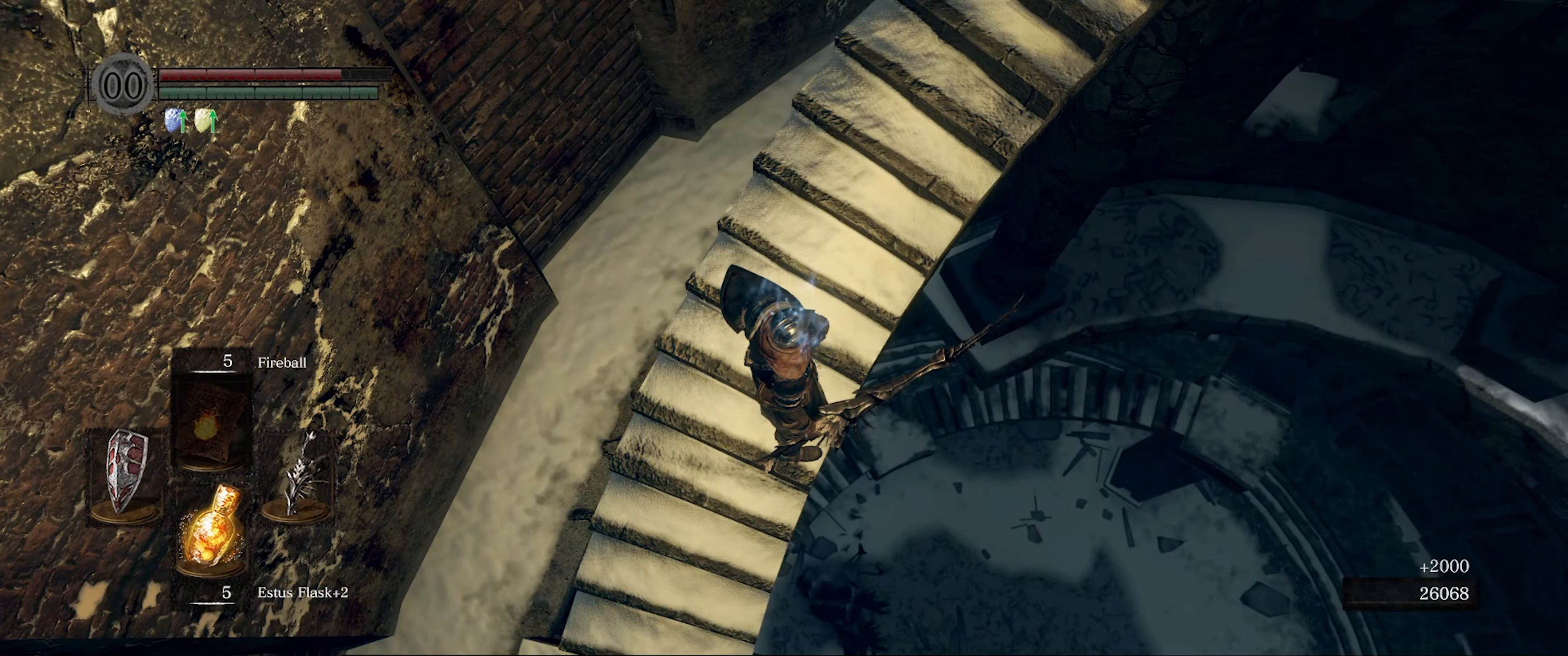
{"buttons": [], "left_stick": "center", "right_stick": "center", "events": []}
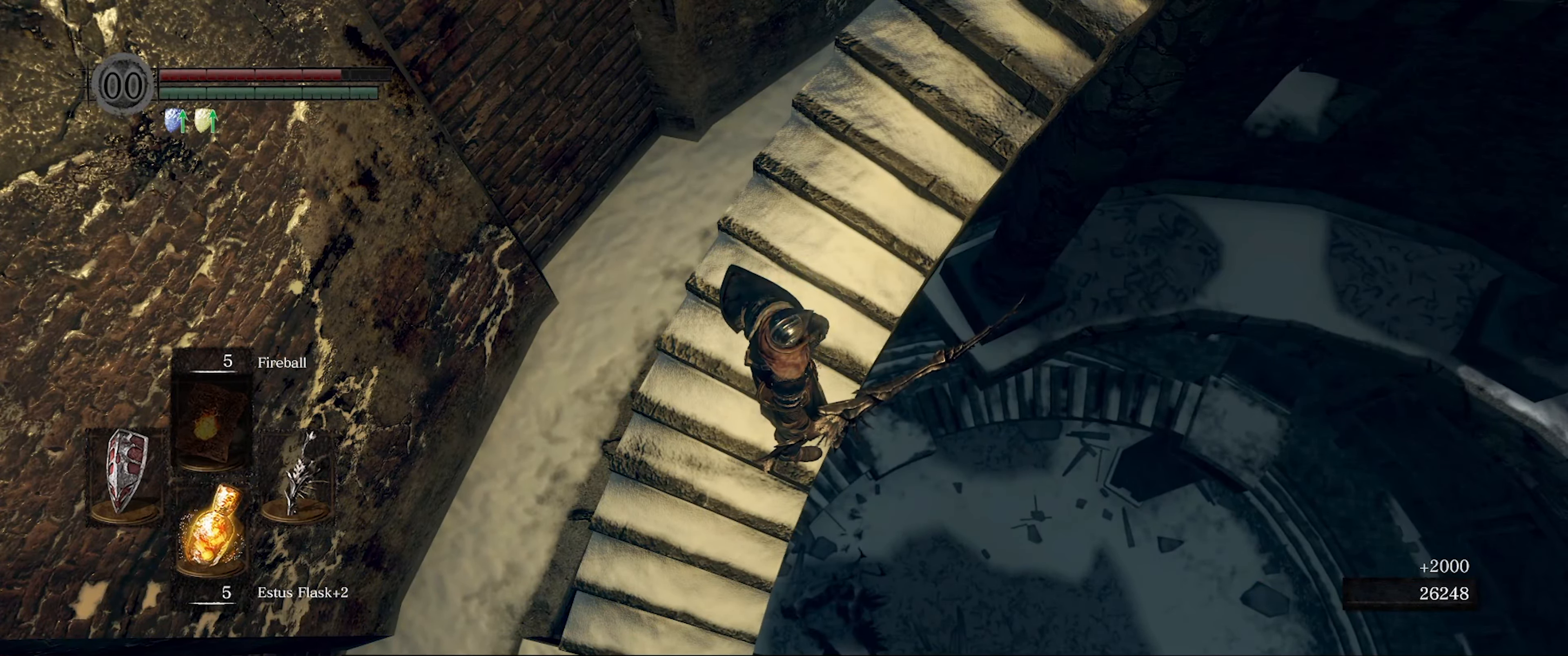
{"buttons": [], "left_stick": "center", "right_stick": "center", "events": []}
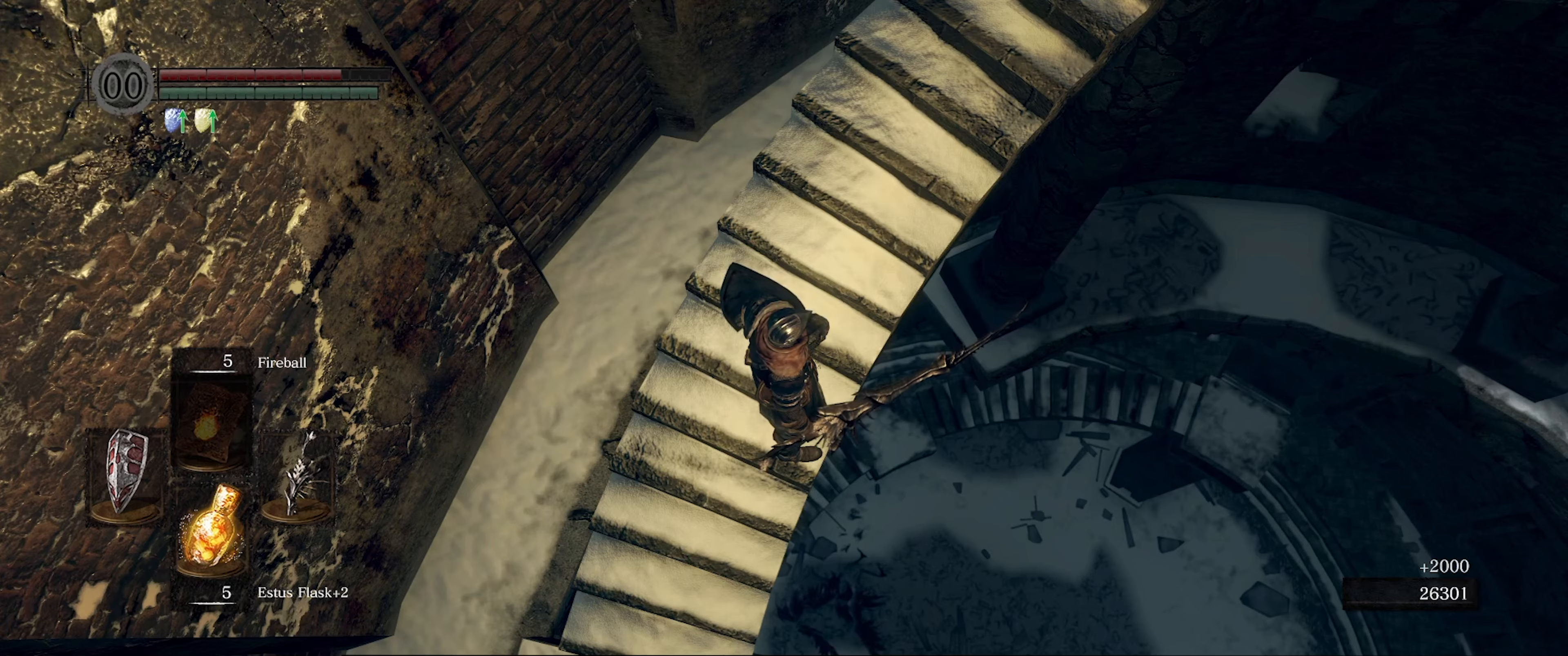
{"buttons": [], "left_stick": "center", "right_stick": "center", "events": []}
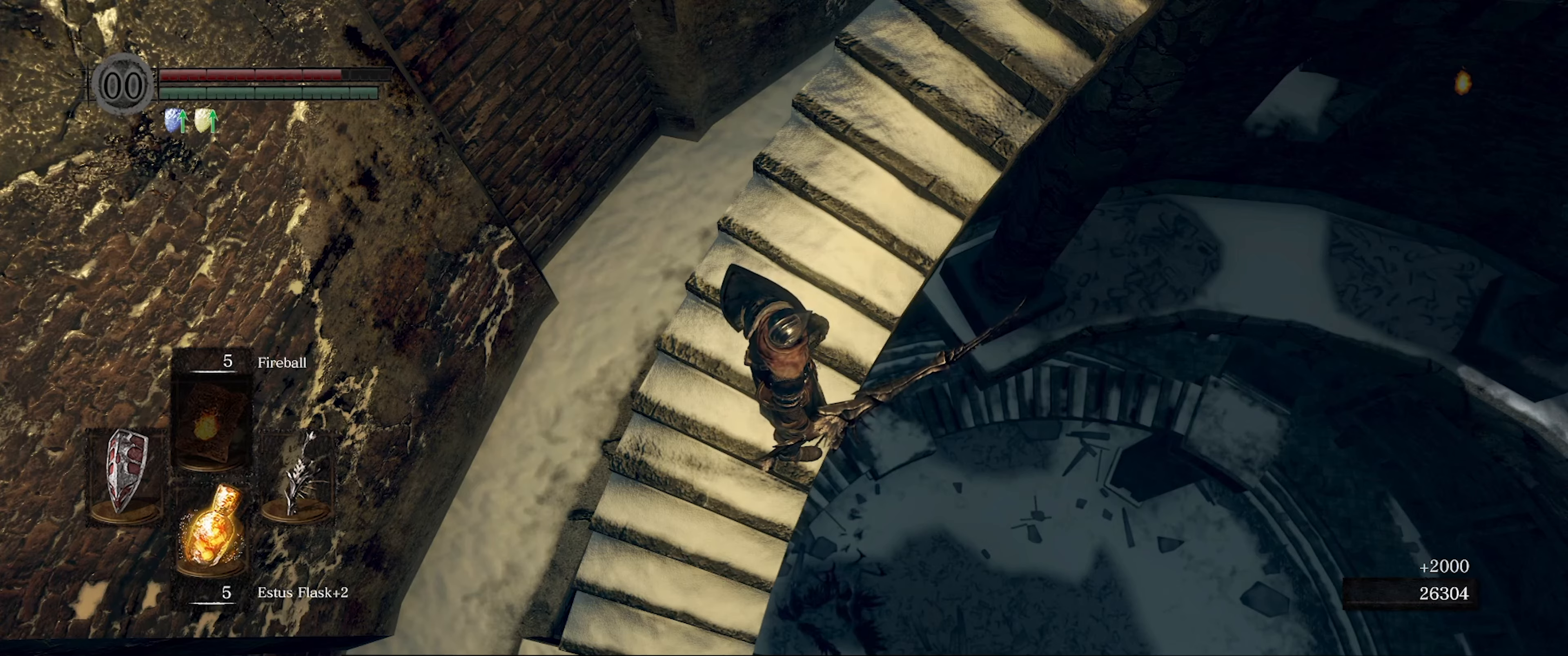
{"buttons": [], "left_stick": "center", "right_stick": "center", "events": []}
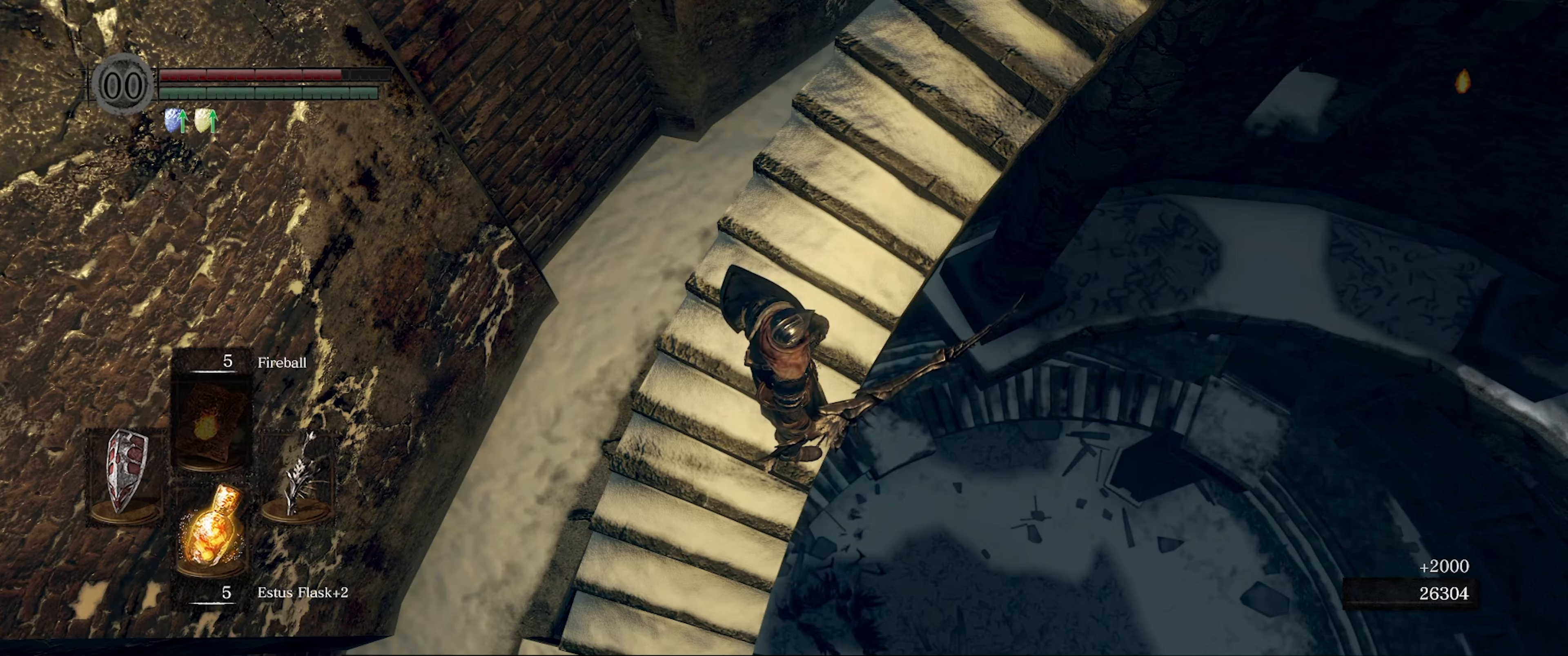
{"buttons": [], "left_stick": "center", "right_stick": "center", "events": []}
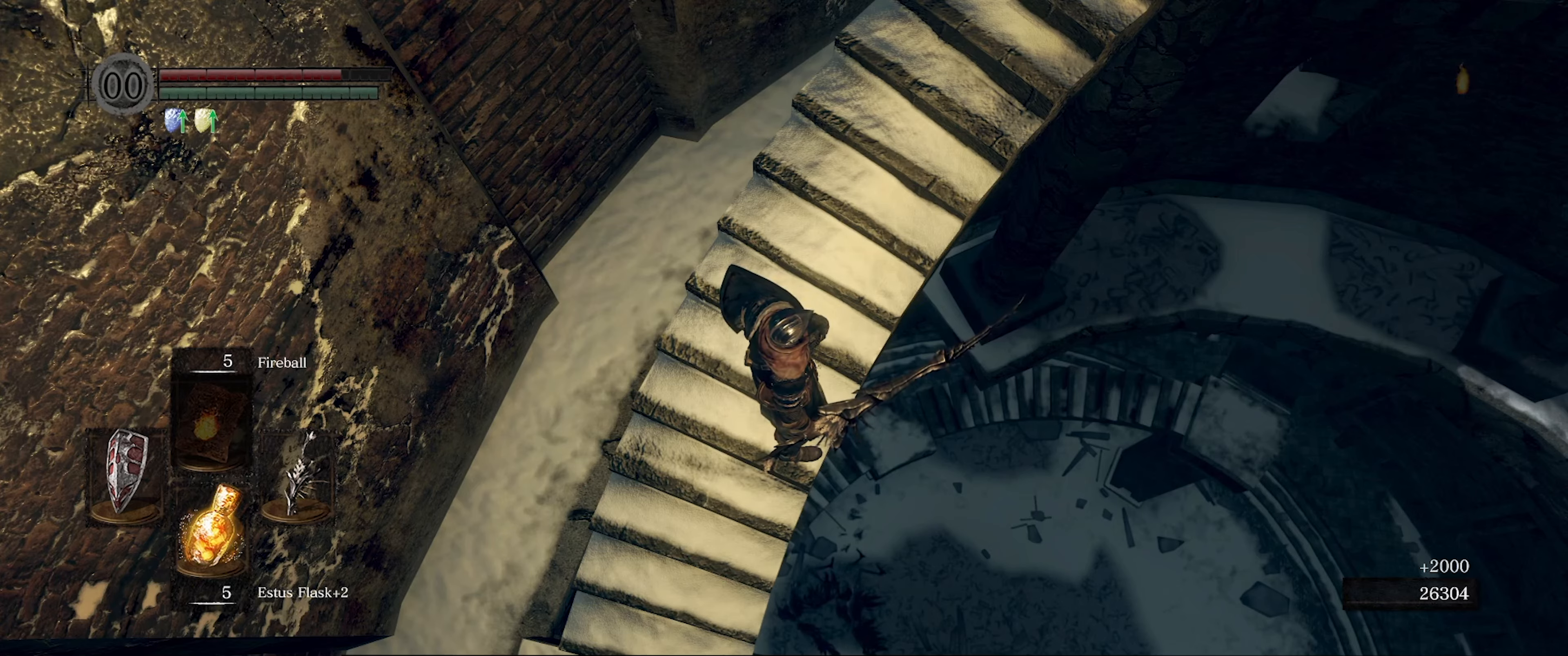
{"buttons": [], "left_stick": "center", "right_stick": "down-left", "events": [[417, "right_stick", "down-left"]]}
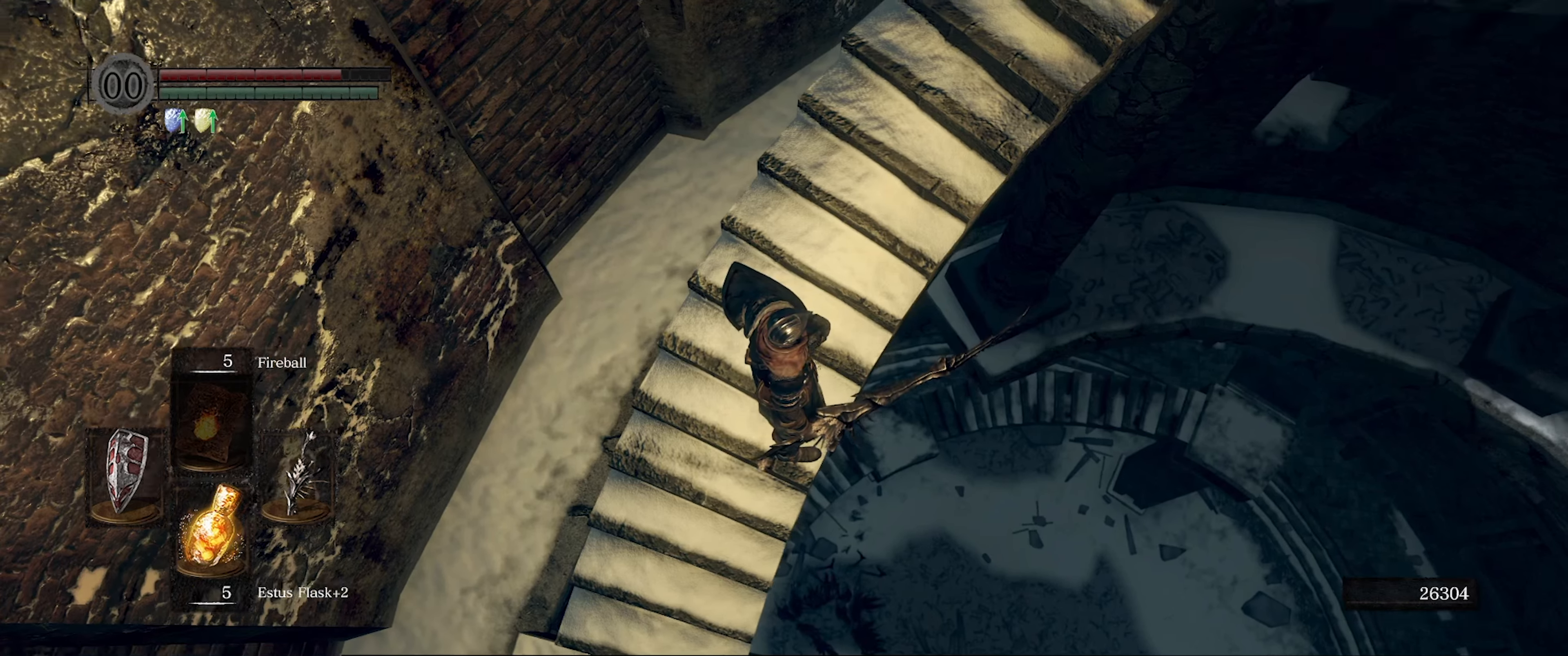
{"buttons": [], "left_stick": "up", "right_stick": "up-right", "events": [[200, "right_stick", "center"], [417, "right_stick", "up-right"], [434, "left_stick", "up"]]}
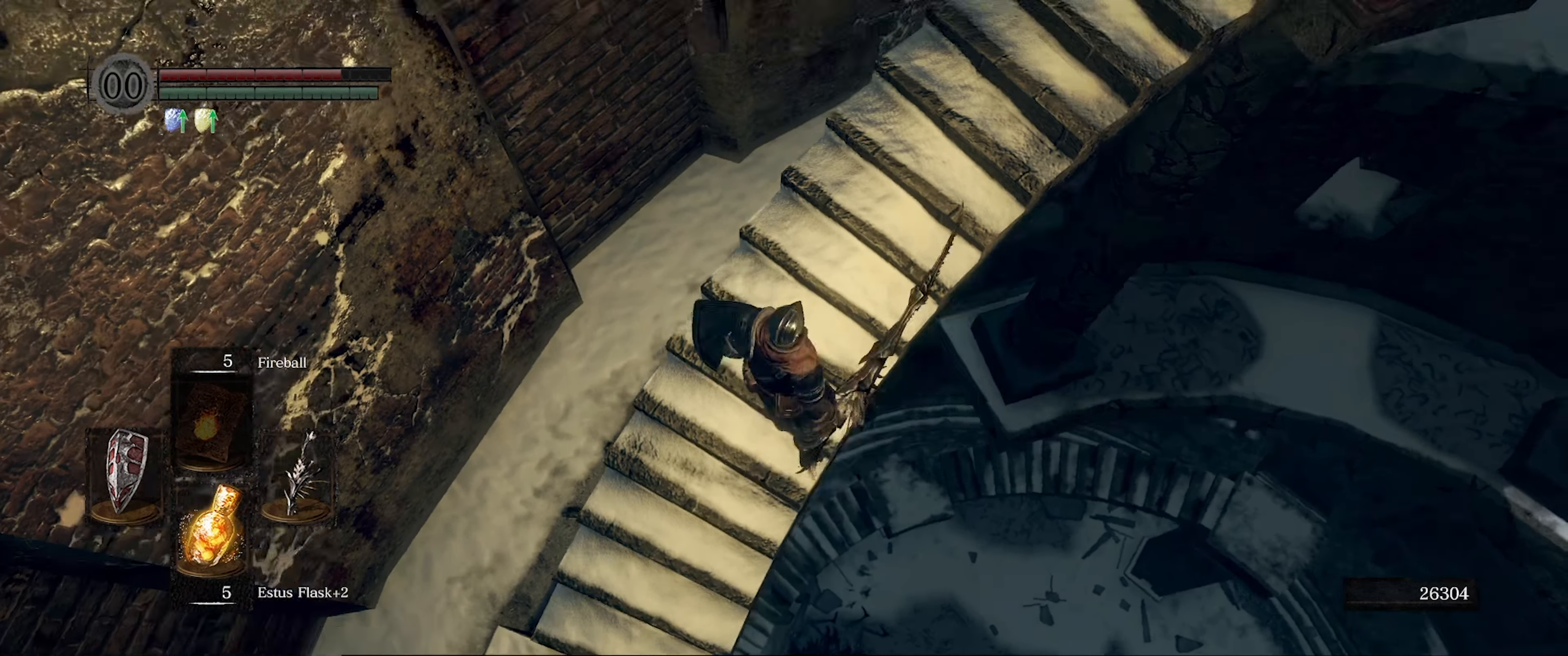
{"buttons": [], "left_stick": "up", "right_stick": "center", "events": [[84, "left_stick", "center"], [384, "right_stick", "center"], [434, "left_stick", "up"]]}
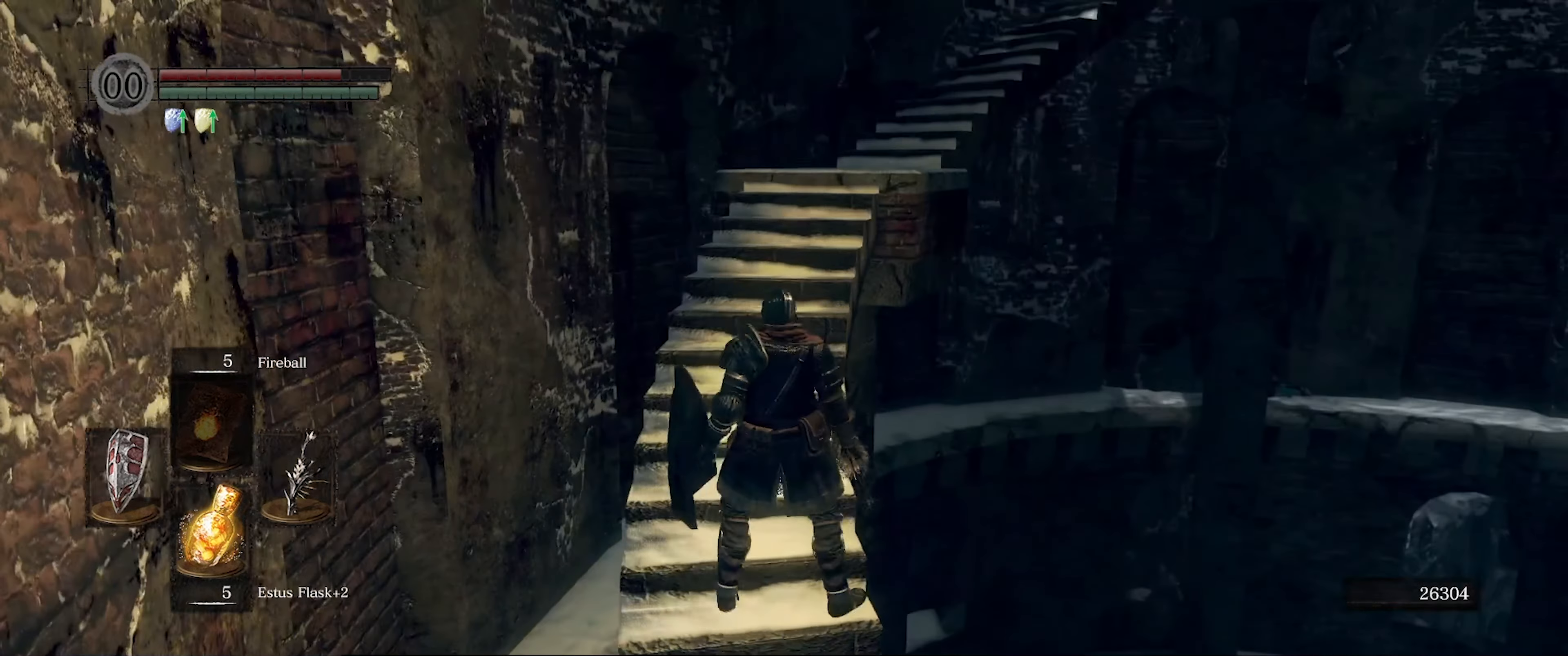
{"buttons": [], "left_stick": "up", "right_stick": "center", "events": []}
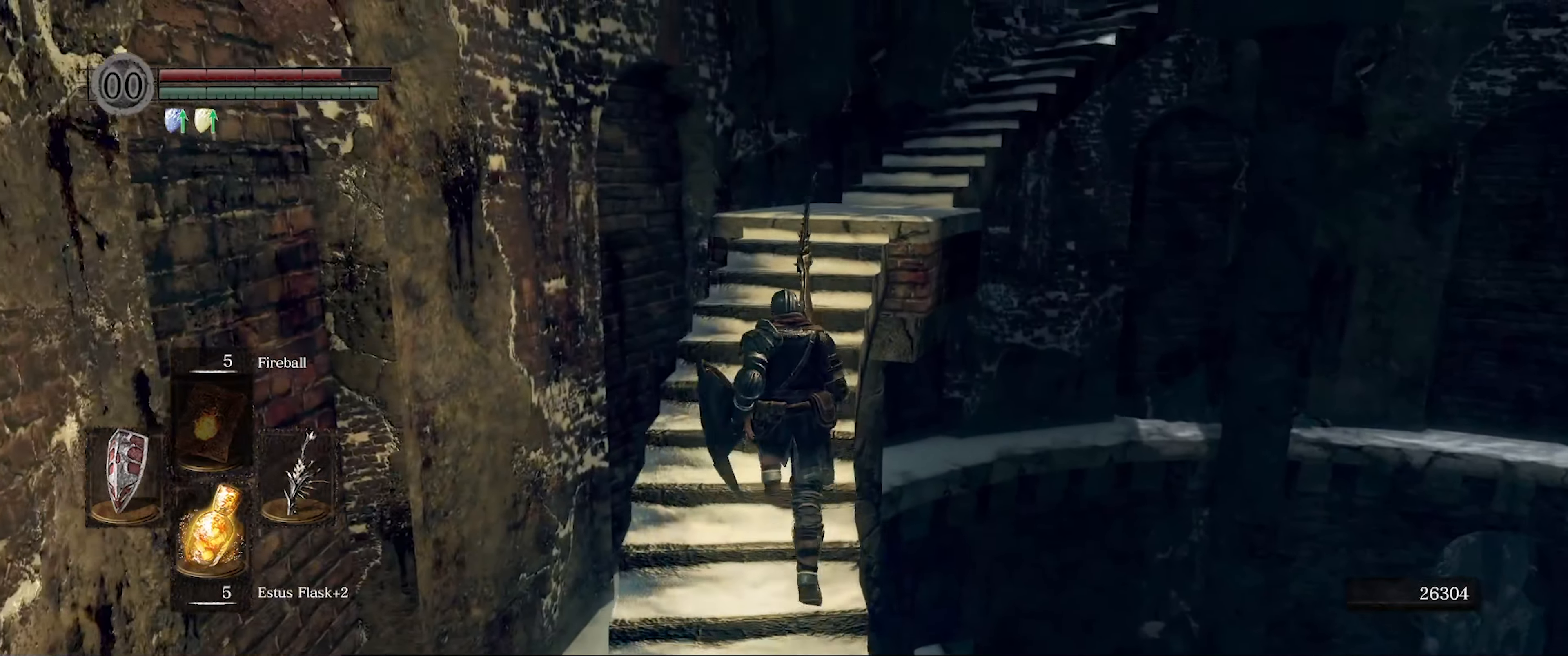
{"buttons": [], "left_stick": "up", "right_stick": "down-right", "events": [[50, "right_stick", "down-right"], [434, "right_stick", "center"], [484, "right_stick", "down-right"]]}
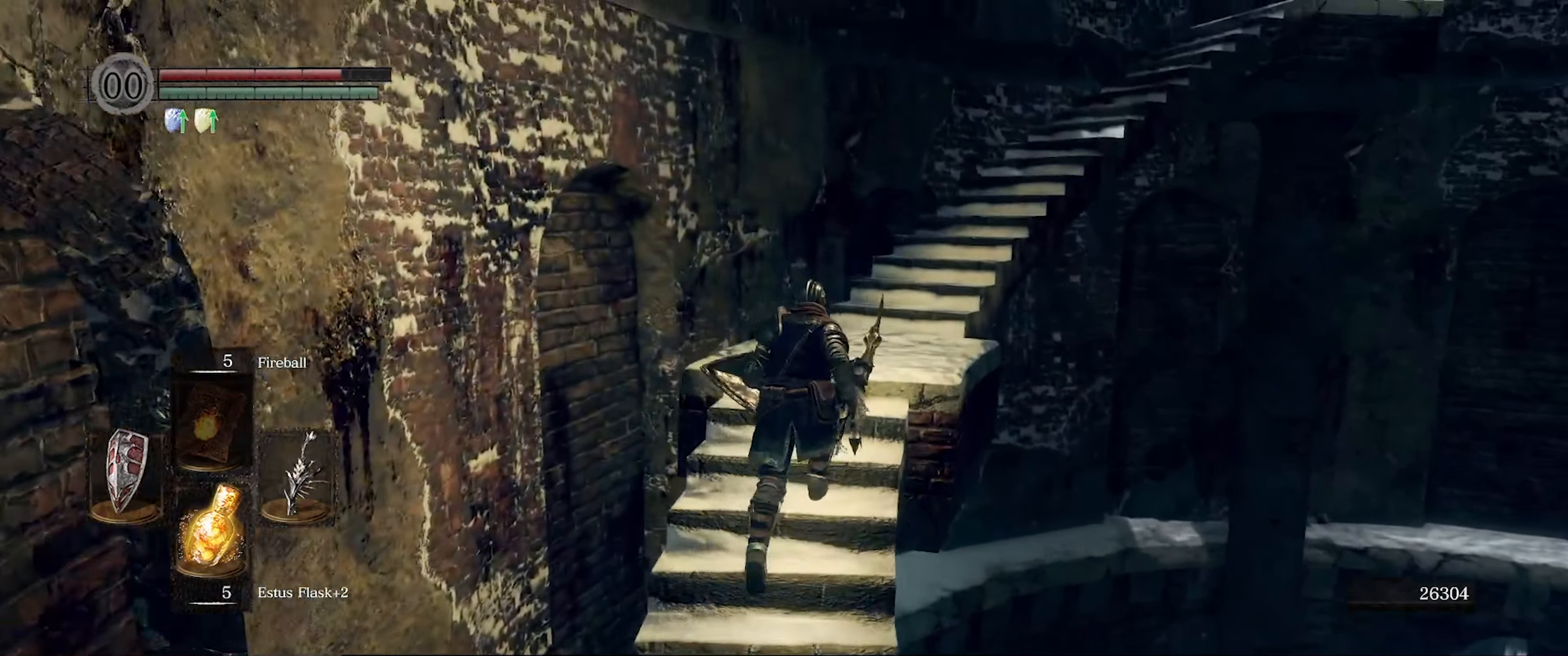
{"buttons": ["L1"], "left_stick": "center", "right_stick": "down-right", "events": [[150, "left_stick", "center"], [400, "L1", "down"]]}
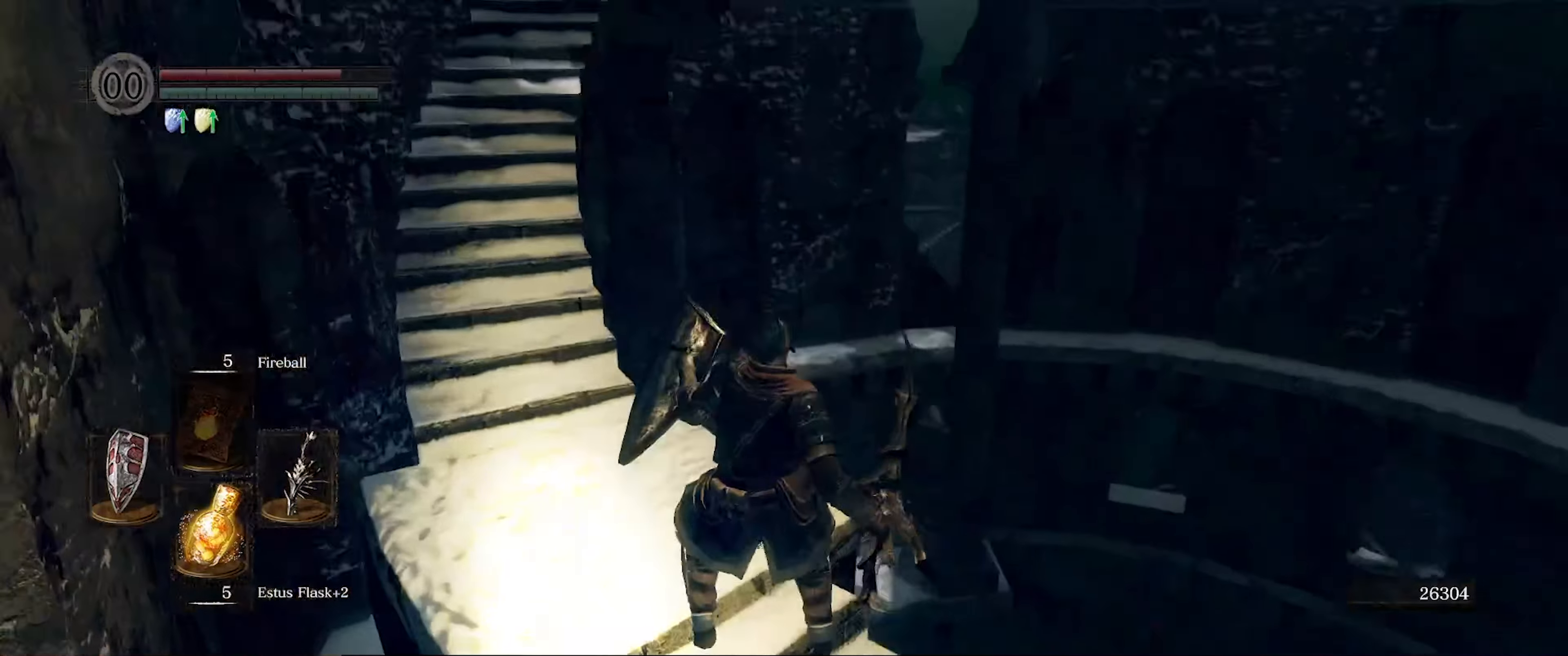
{"buttons": ["L1"], "left_stick": "center", "right_stick": "down-right", "events": [[33, "right_stick", "center"], [200, "right_stick", "right"], [433, "right_stick", "down-right"]]}
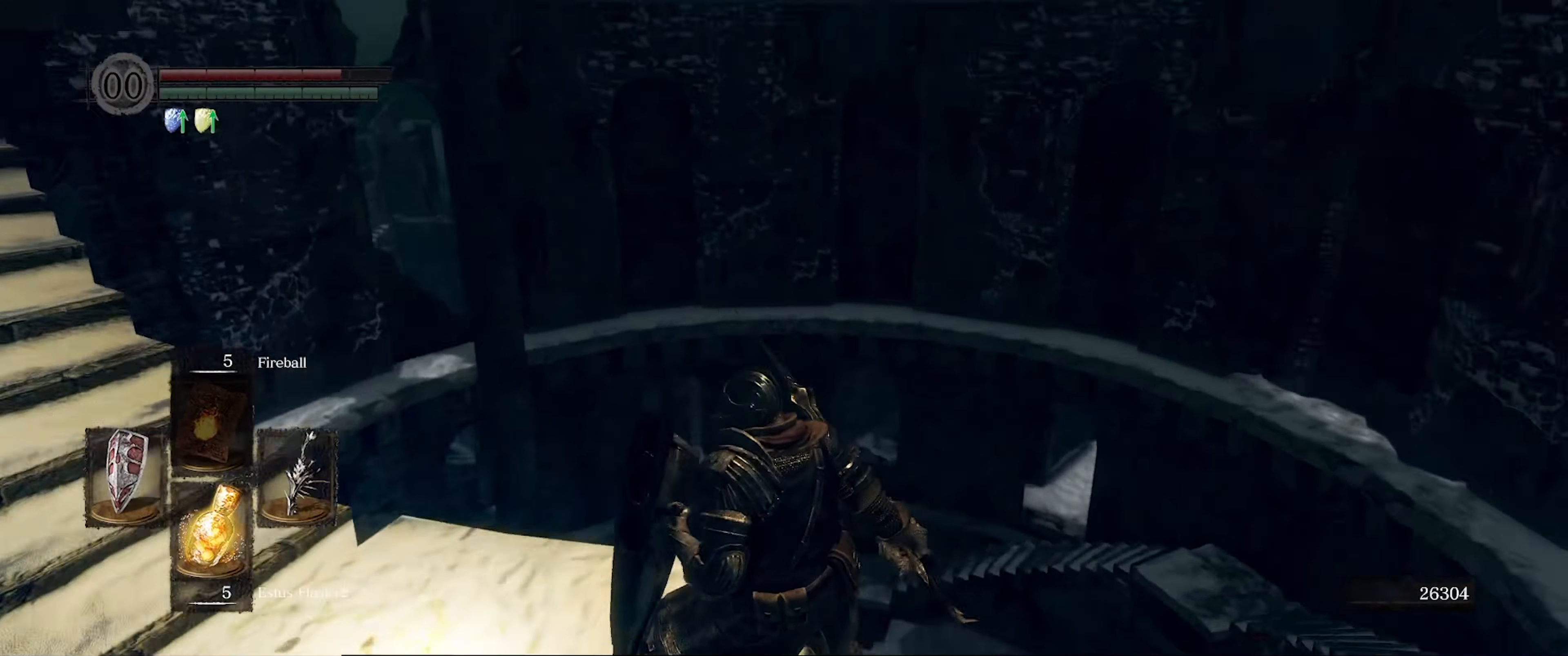
{"buttons": ["L1"], "left_stick": "center", "right_stick": "right", "events": [[316, "right_stick", "center"], [416, "right_stick", "right"]]}
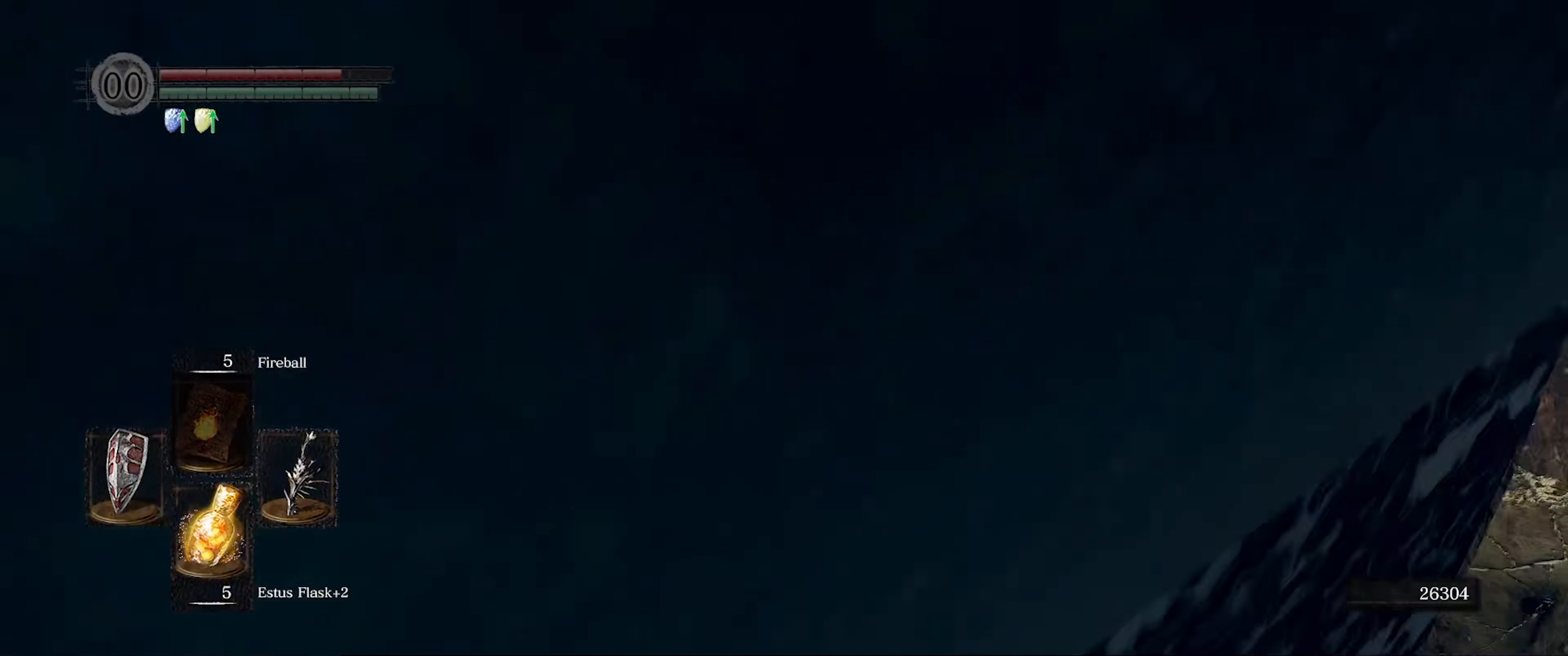
{"buttons": ["L1"], "left_stick": "center", "right_stick": "center", "events": [[66, "right_stick", "down-right"], [266, "right_stick", "center"]]}
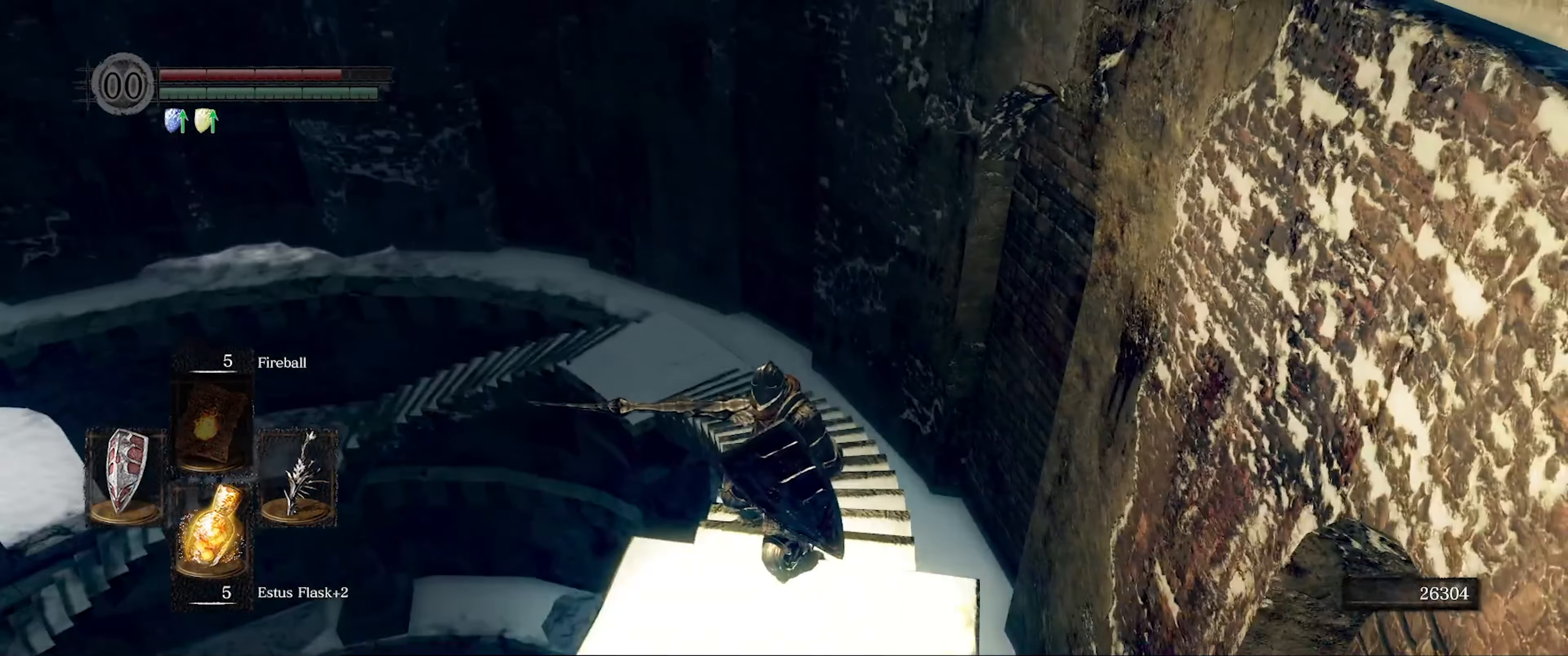
{"buttons": ["L1"], "left_stick": "center", "right_stick": "right", "events": [[183, "right_stick", "down"], [500, "right_stick", "right"]]}
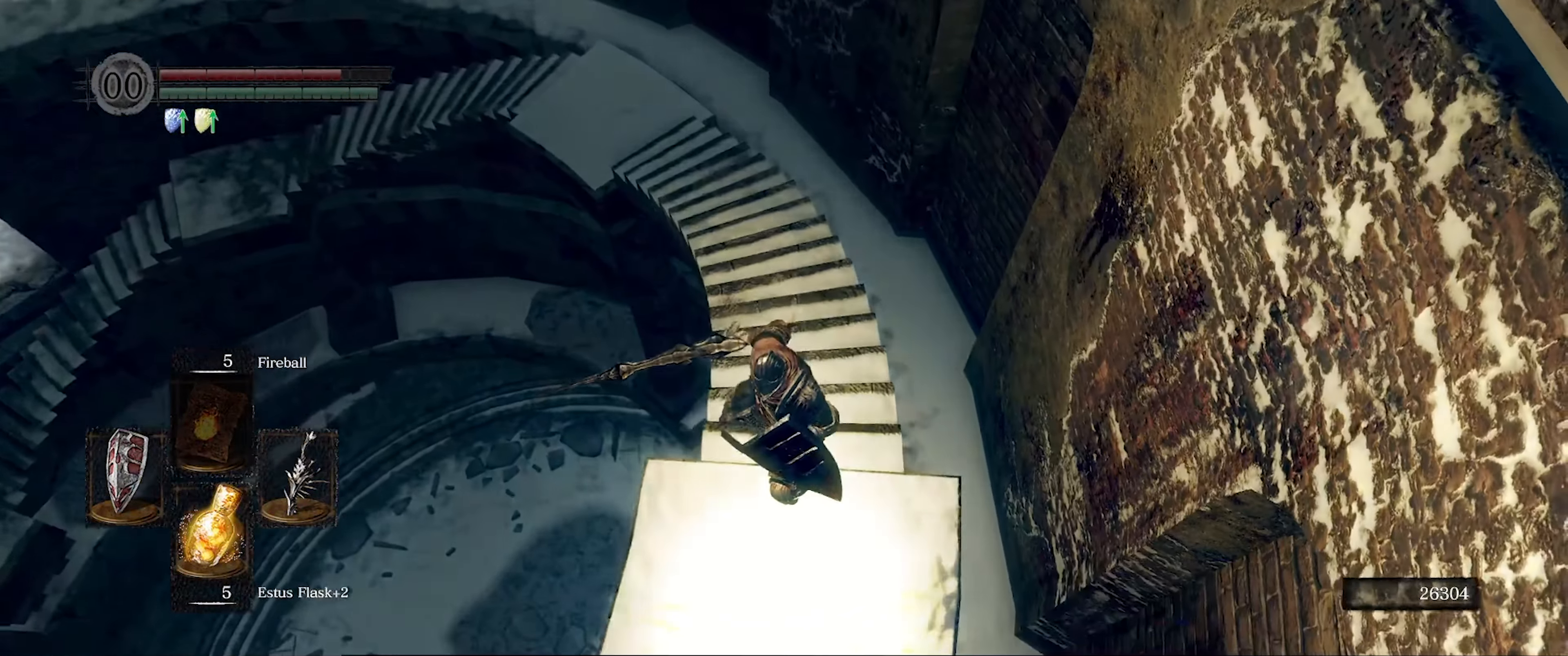
{"buttons": ["L1"], "left_stick": "center", "right_stick": "right", "events": []}
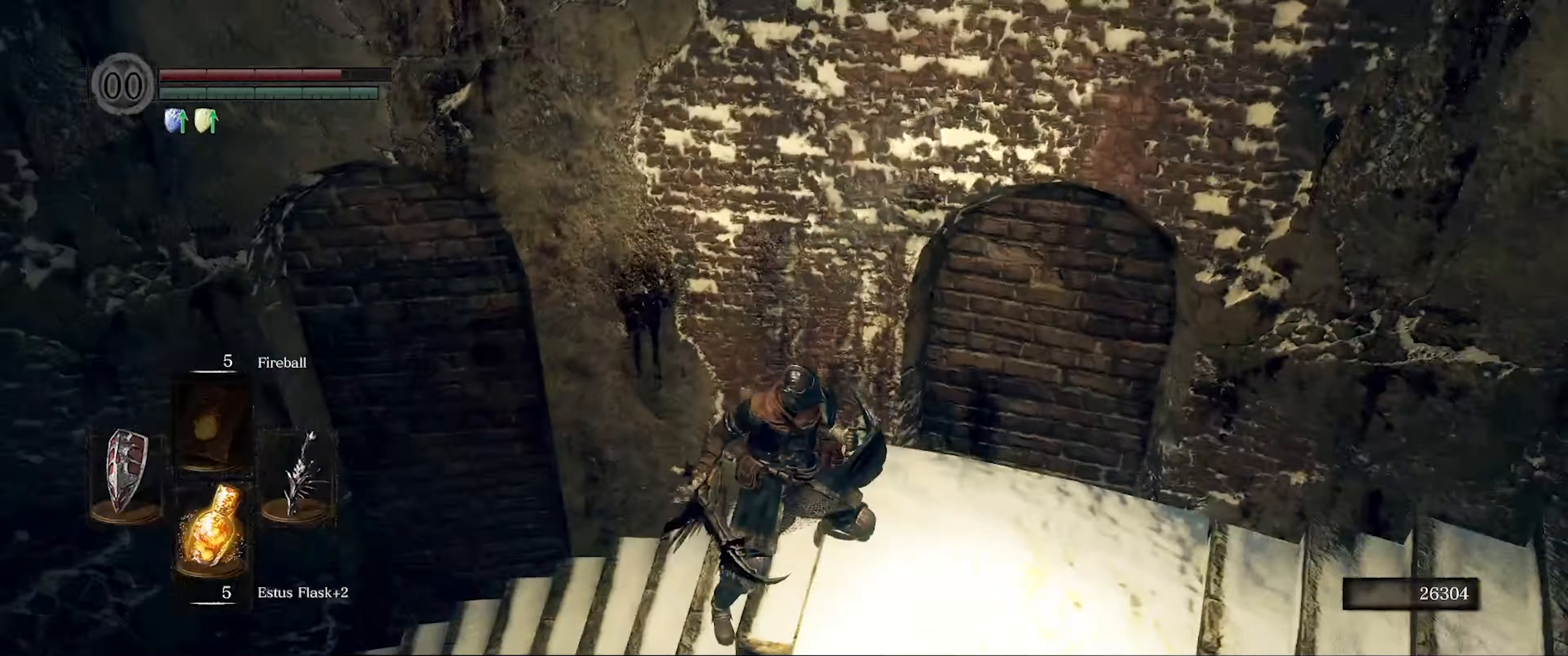
{"buttons": ["L1"], "left_stick": "center", "right_stick": "center", "events": [[416, "right_stick", "center"]]}
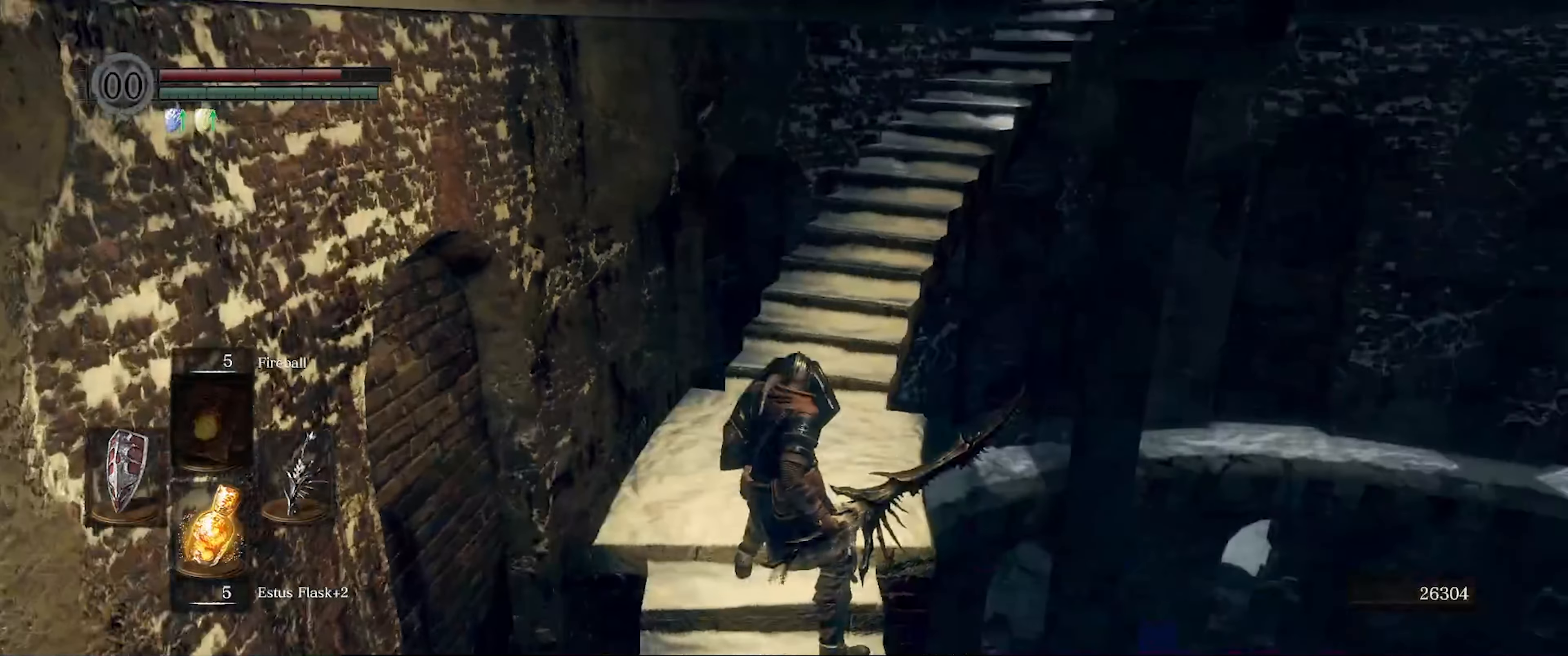
{"buttons": ["L1"], "left_stick": "up", "right_stick": "center", "events": [[133, "right_stick", "down"], [266, "left_stick", "up"], [300, "right_stick", "center"]]}
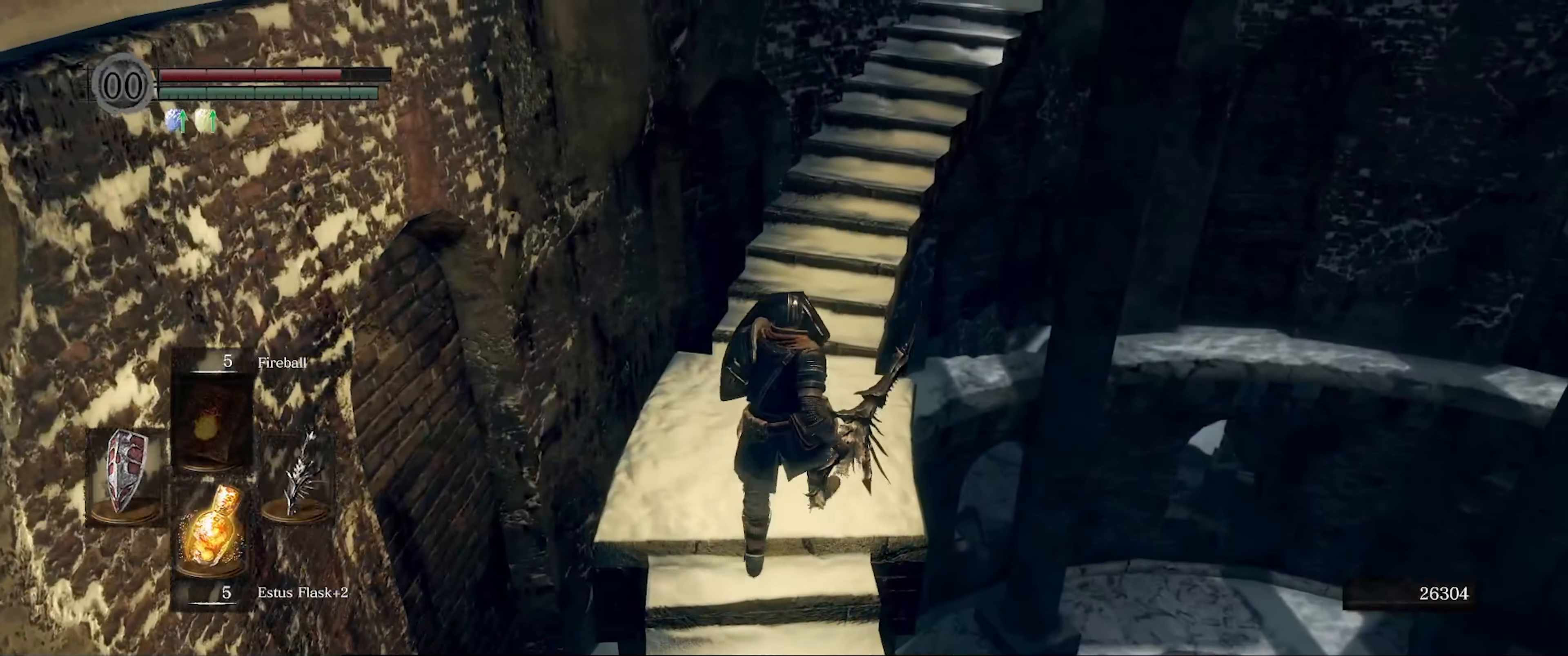
{"buttons": [], "left_stick": "up", "right_stick": "right", "events": [[50, "right_stick", "up"], [150, "L1", "up"], [283, "right_stick", "center"], [433, "right_stick", "right"]]}
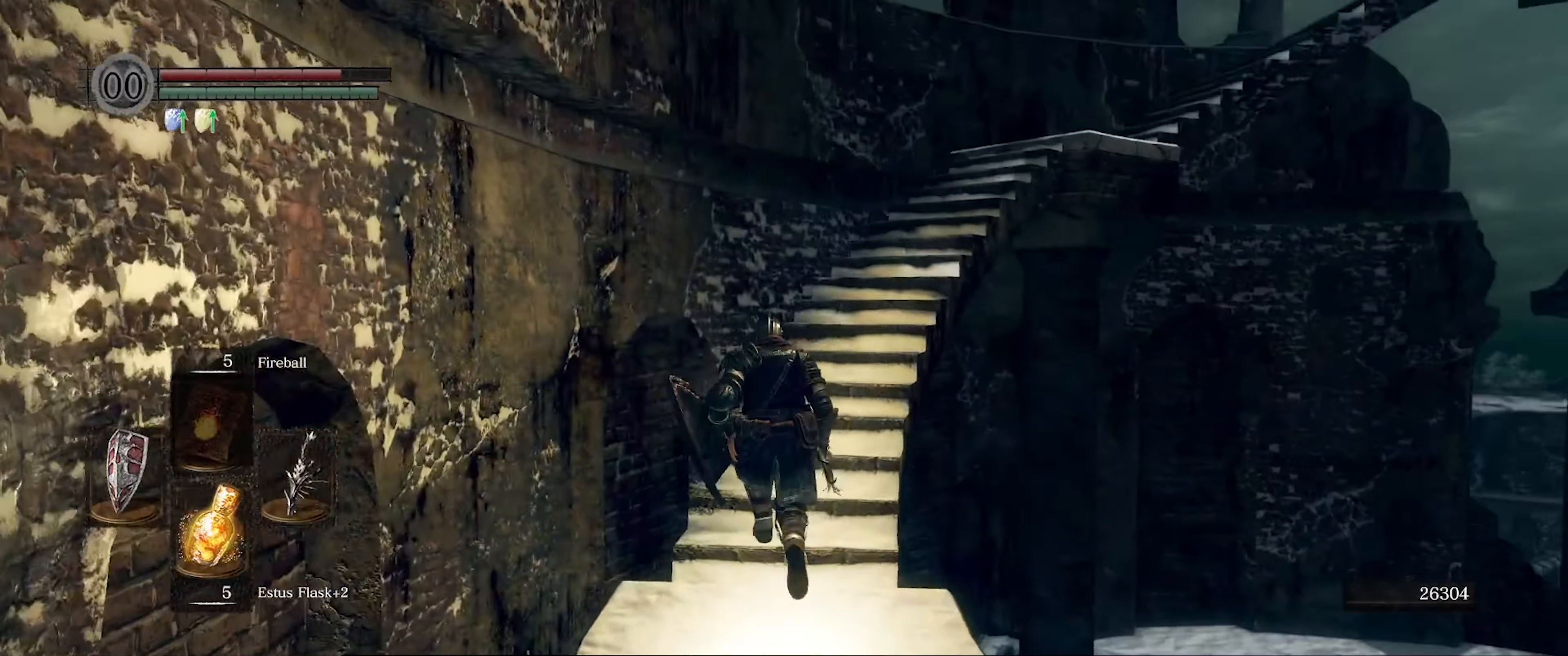
{"buttons": [], "left_stick": "up", "right_stick": "center", "events": [[183, "right_stick", "center"], [317, "right_stick", "right"], [467, "right_stick", "center"]]}
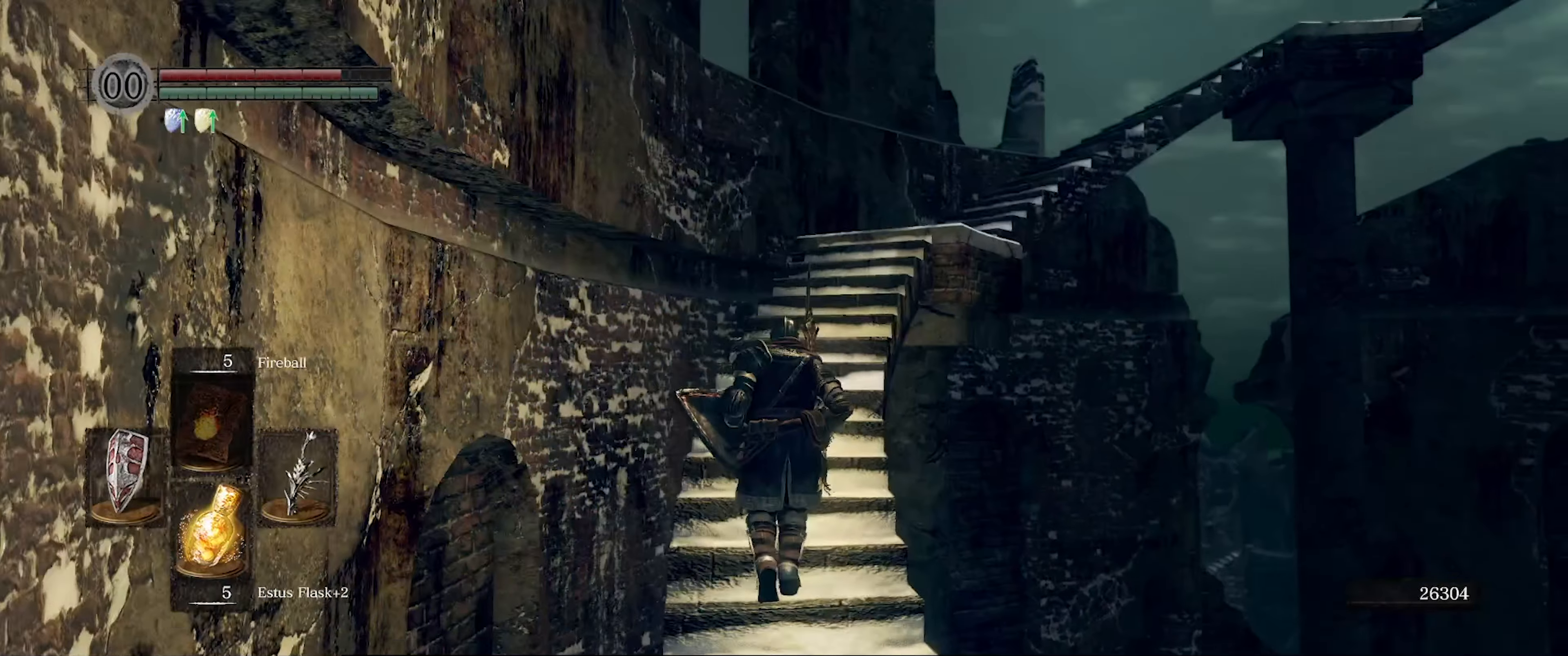
{"buttons": [], "left_stick": "up", "right_stick": "right", "events": [[167, "right_stick", "right"], [350, "right_stick", "center"], [467, "right_stick", "right"]]}
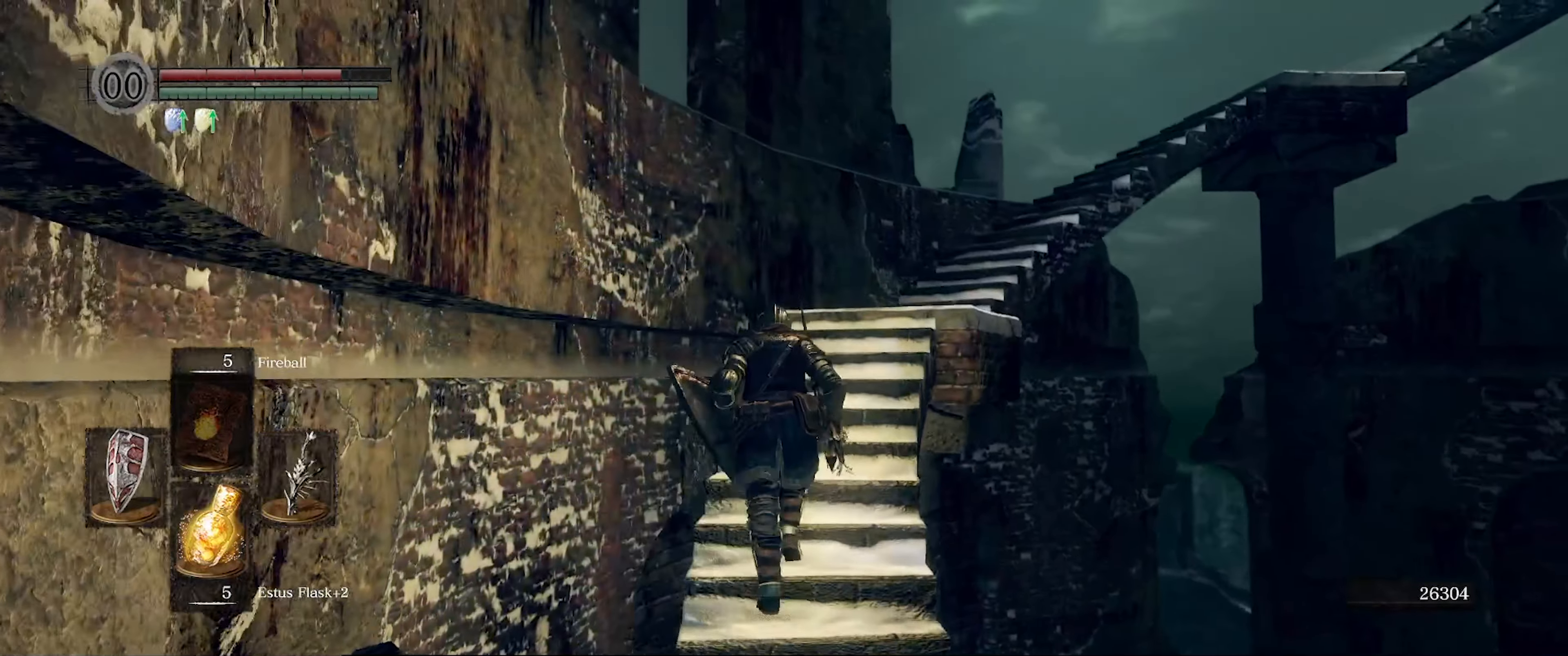
{"buttons": [], "left_stick": "up", "right_stick": "center", "events": [[150, "right_stick", "center"], [333, "right_stick", "right"], [483, "right_stick", "center"]]}
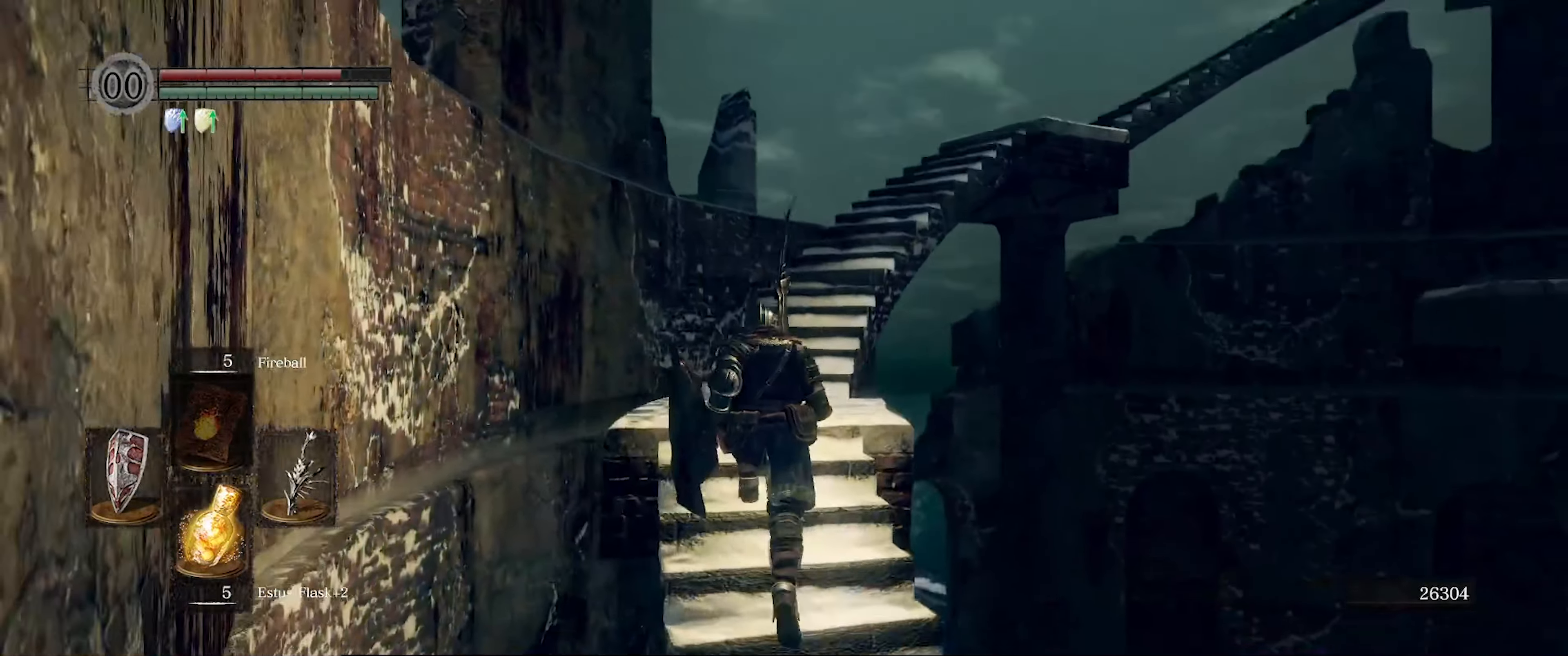
{"buttons": [], "left_stick": "up", "right_stick": "right", "events": [[200, "right_stick", "down-right"], [350, "right_stick", "center"], [500, "right_stick", "right"]]}
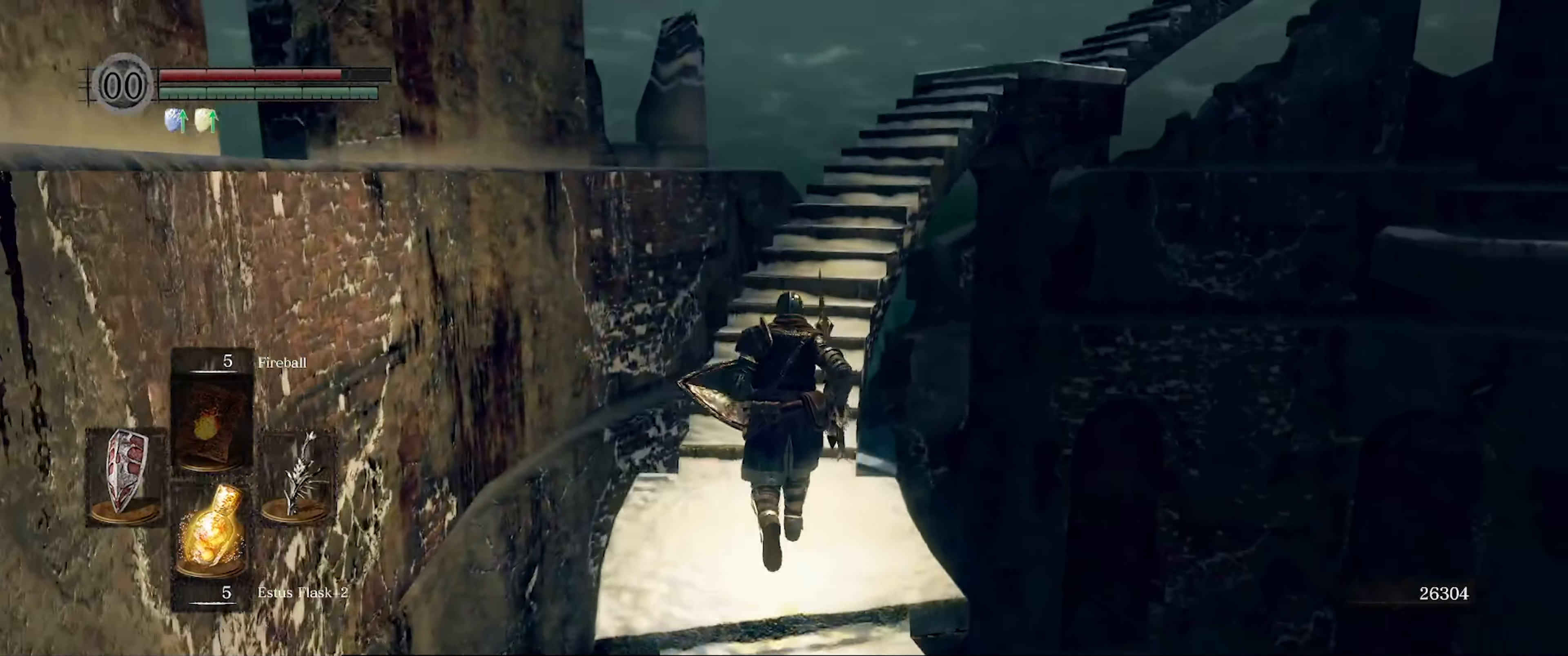
{"buttons": [], "left_stick": "up", "right_stick": "center", "events": [[167, "right_stick", "center"]]}
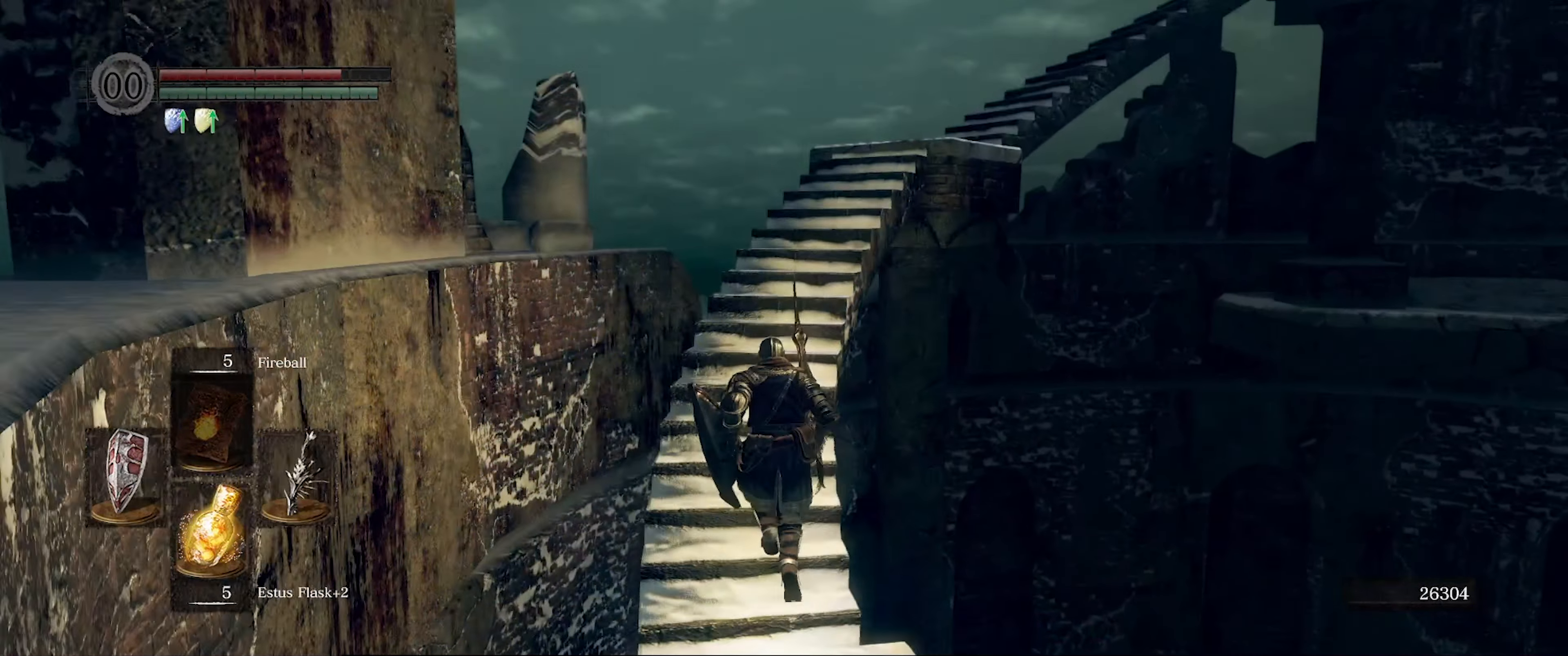
{"buttons": [], "left_stick": "up", "right_stick": "down-right", "events": [[50, "right_stick", "down-right"]]}